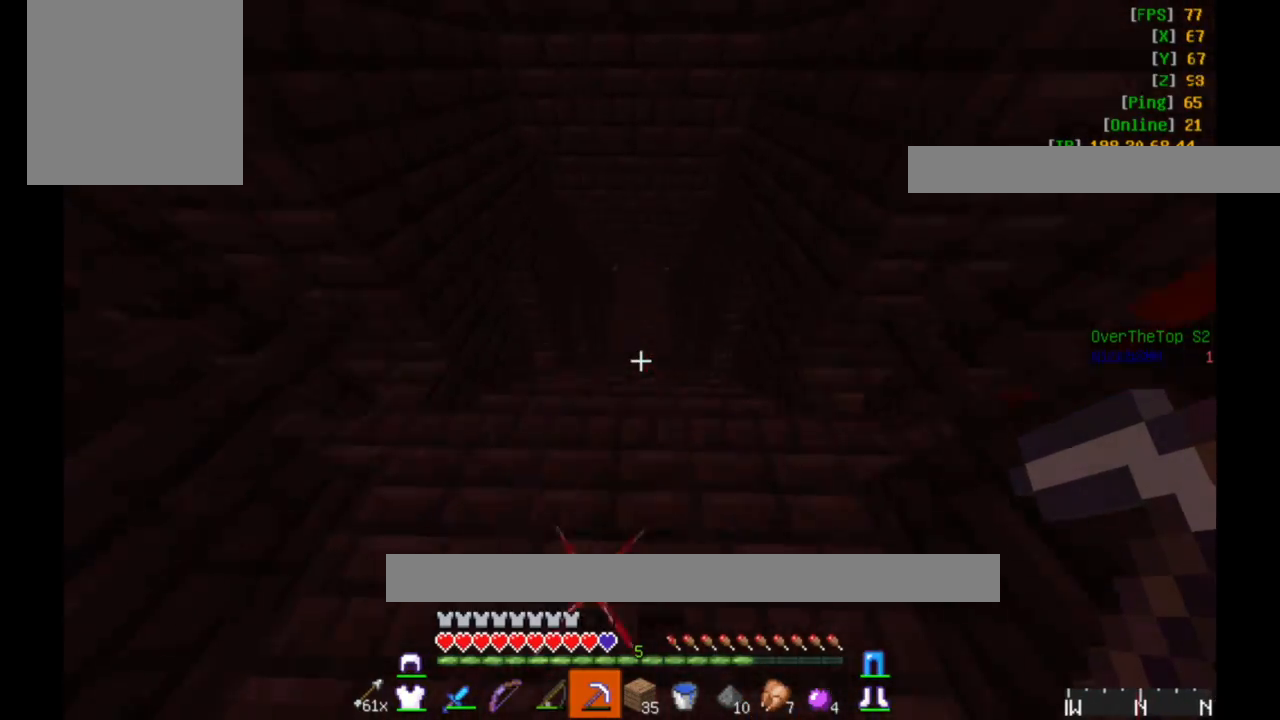
Gameplay with keyboard and mouse; each line is a JSON object with the keys and mouse buttons held at the frame after it. "events" lists presses ("down") and releases ("up") of "a", "d", "s", "w", "mouse_left" and "mouse_right" between this image and that frame as [ms after this image, input, new state], when the widget could be followed in between. "mouse_left", "mouse_right" = the "left", "right" buttons of the "mouse" list. No other keys are recorded. Fast repeated clicks can show as one long hold. Mouse movement is not recorded.
{"keys": ["w"], "mouse": [], "events": []}
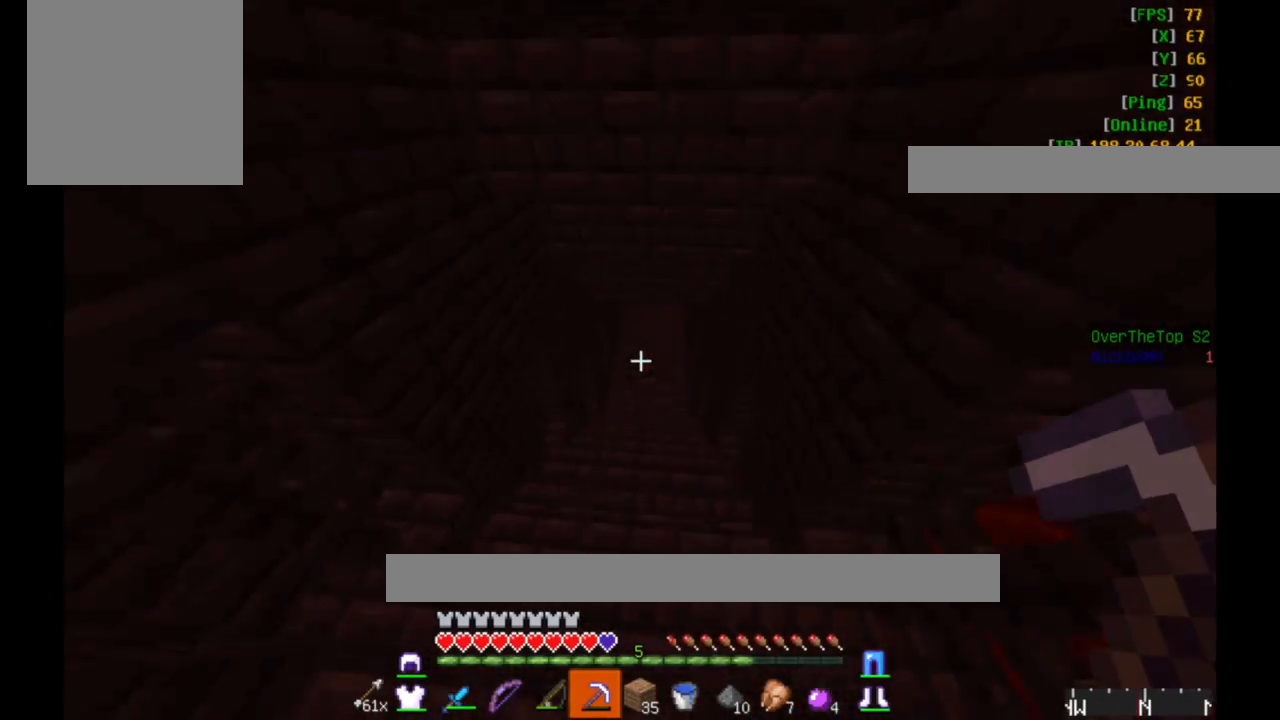
{"keys": ["w"], "mouse": [], "events": []}
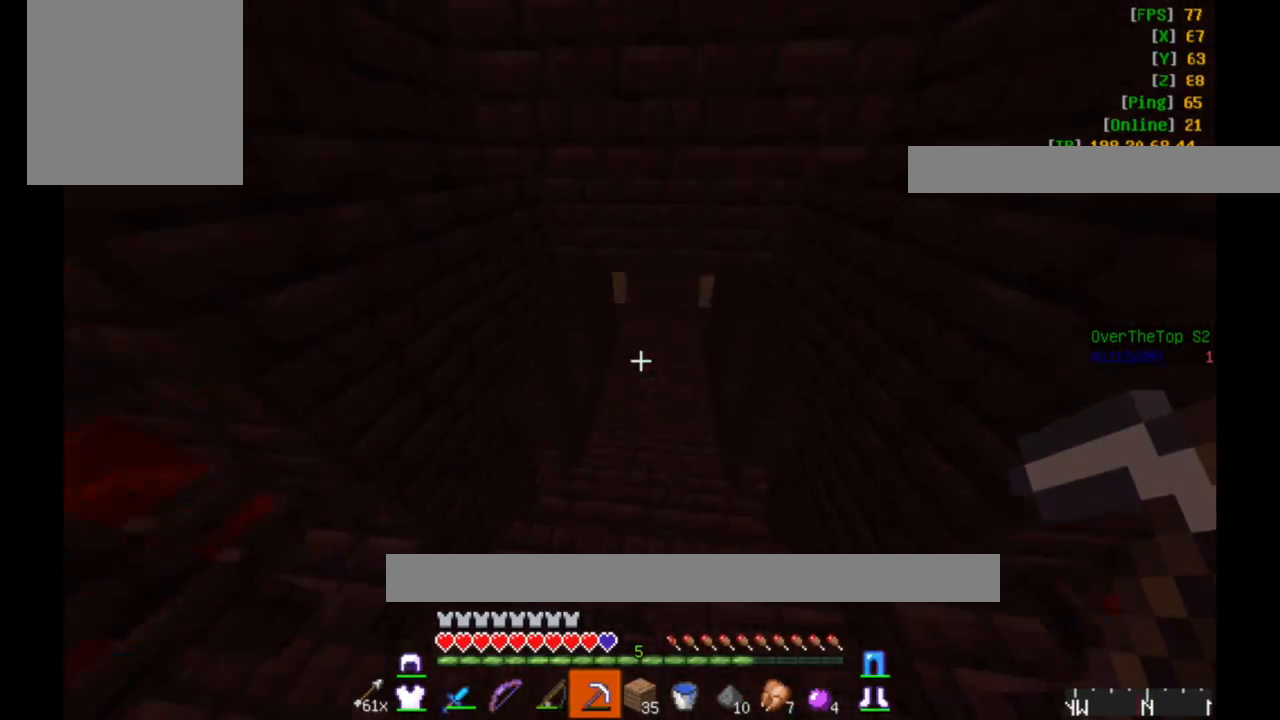
{"keys": ["w"], "mouse": [], "events": []}
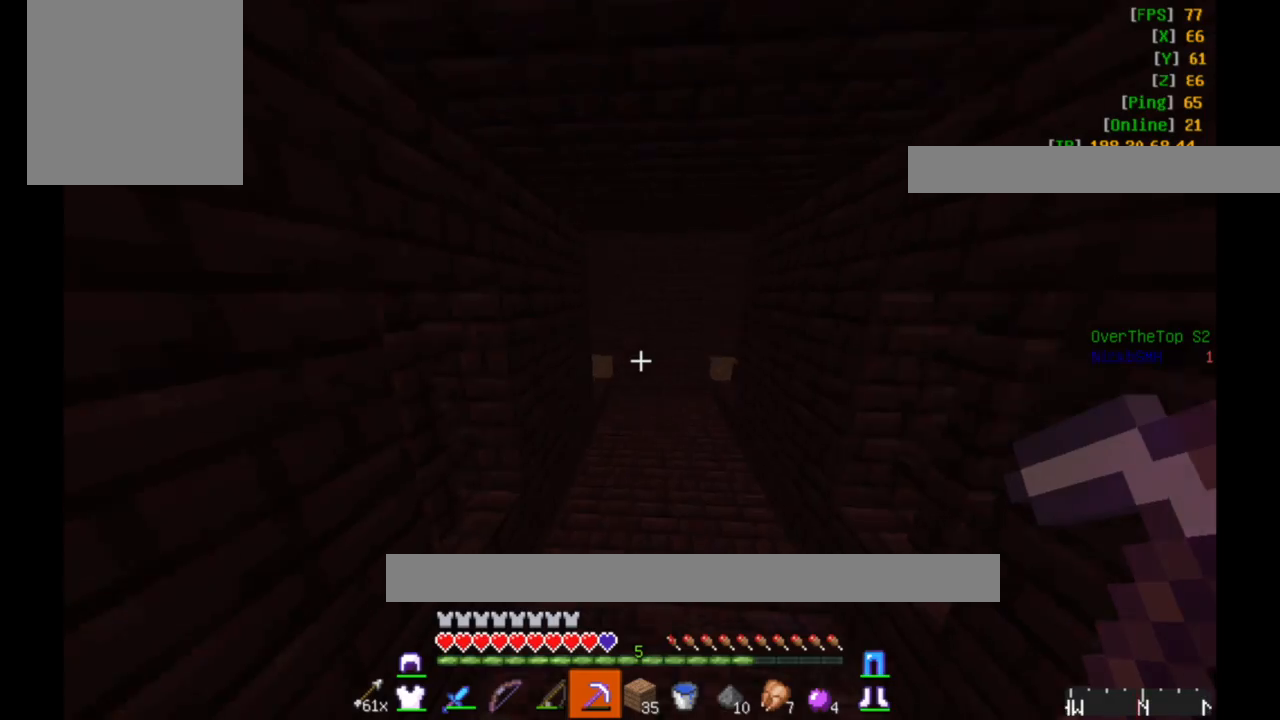
{"keys": ["w"], "mouse": [], "events": []}
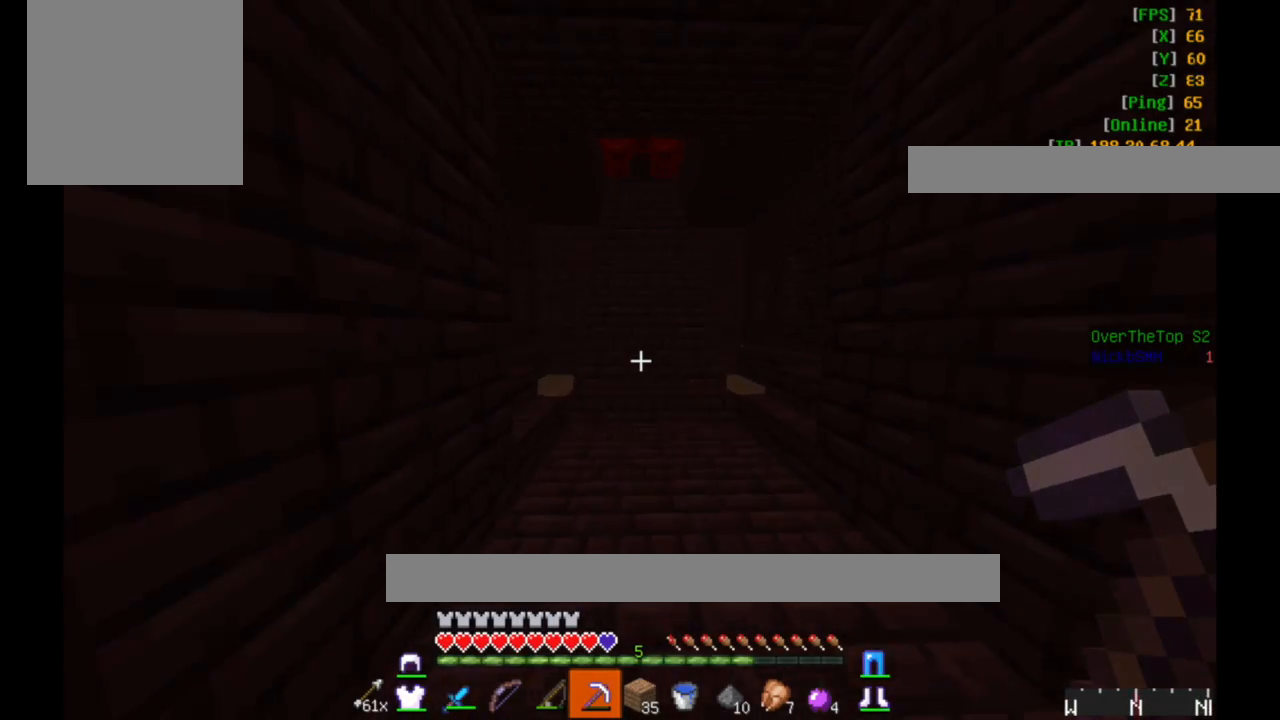
{"keys": ["w"], "mouse": [], "events": []}
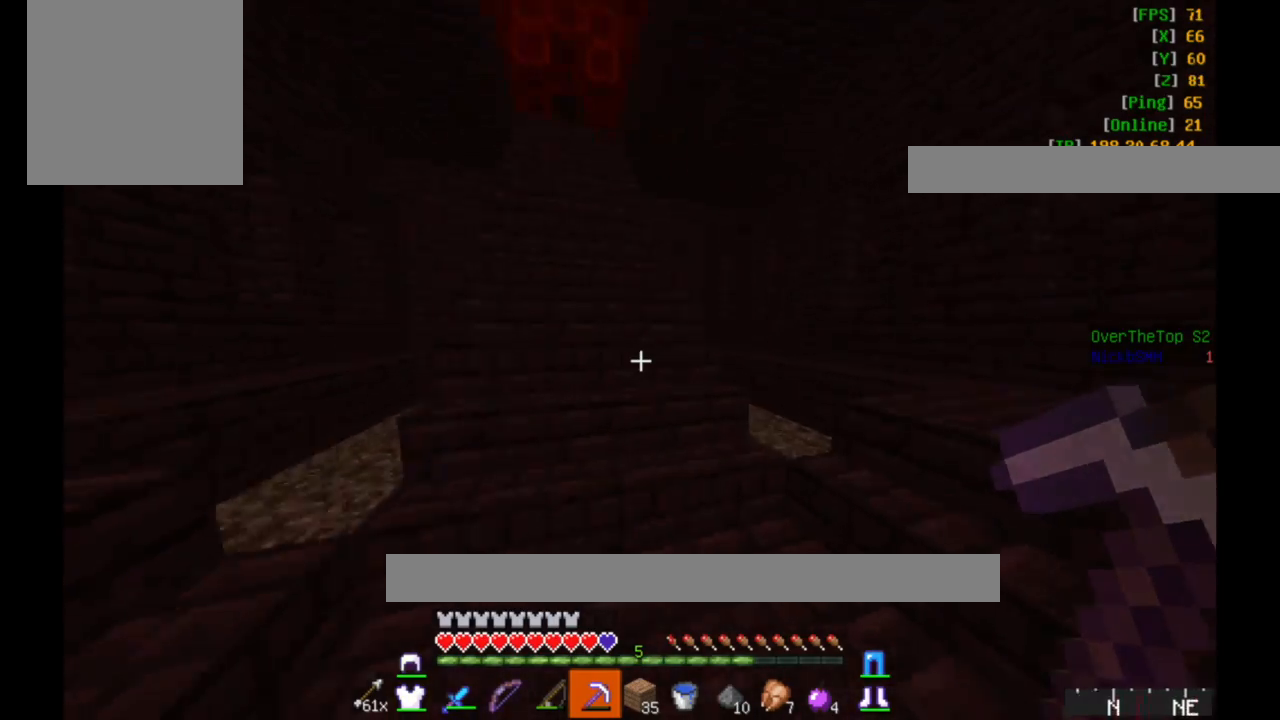
{"keys": ["w"], "mouse": [], "events": []}
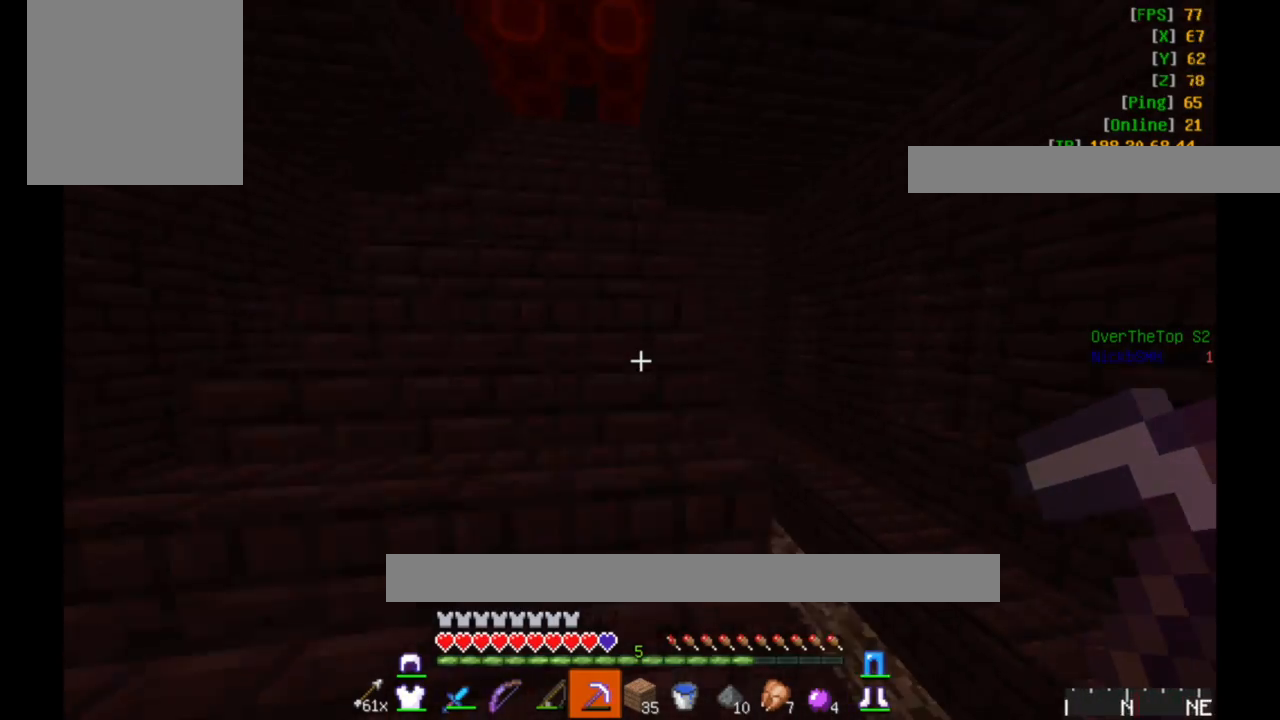
{"keys": ["w"], "mouse": [], "events": []}
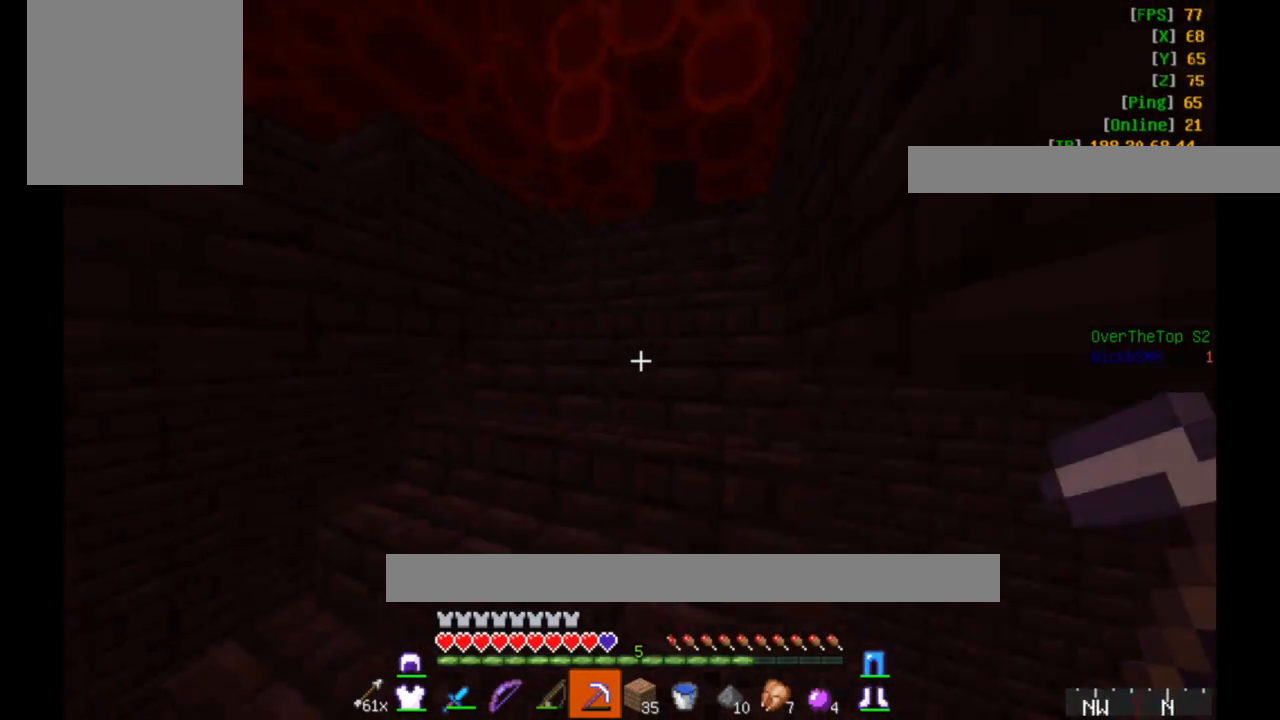
{"keys": ["w"], "mouse": [], "events": [[100, "a", "down"], [300, "a", "up"]]}
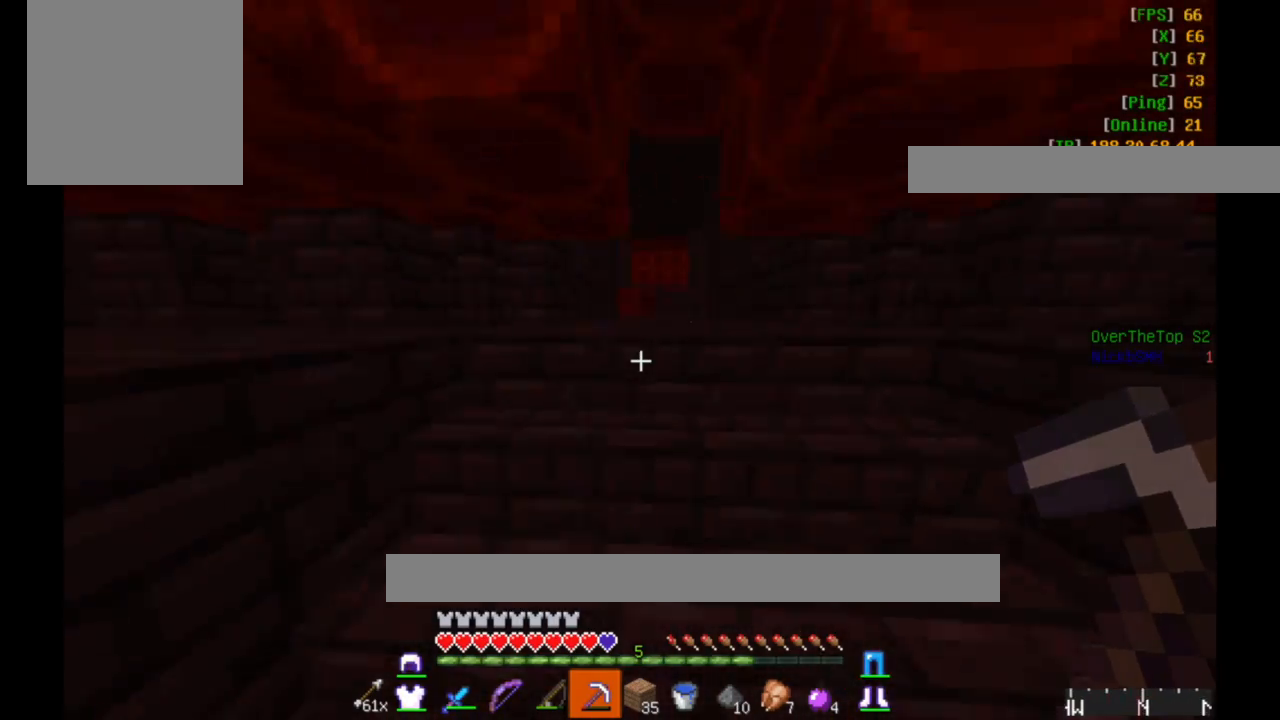
{"keys": ["w"], "mouse": [], "events": [[150, "d", "down"], [367, "d", "up"]]}
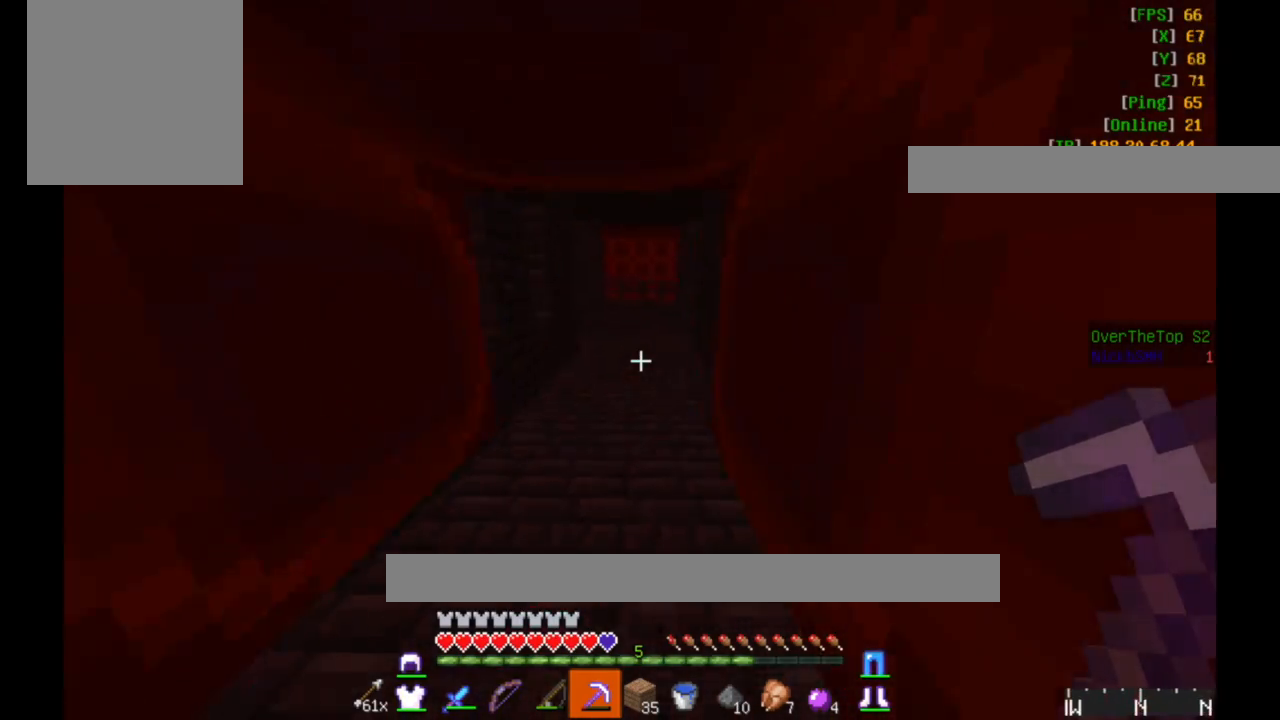
{"keys": ["d", "w"], "mouse": [], "events": [[17, "w", "up"], [117, "d", "down"], [317, "w", "down"]]}
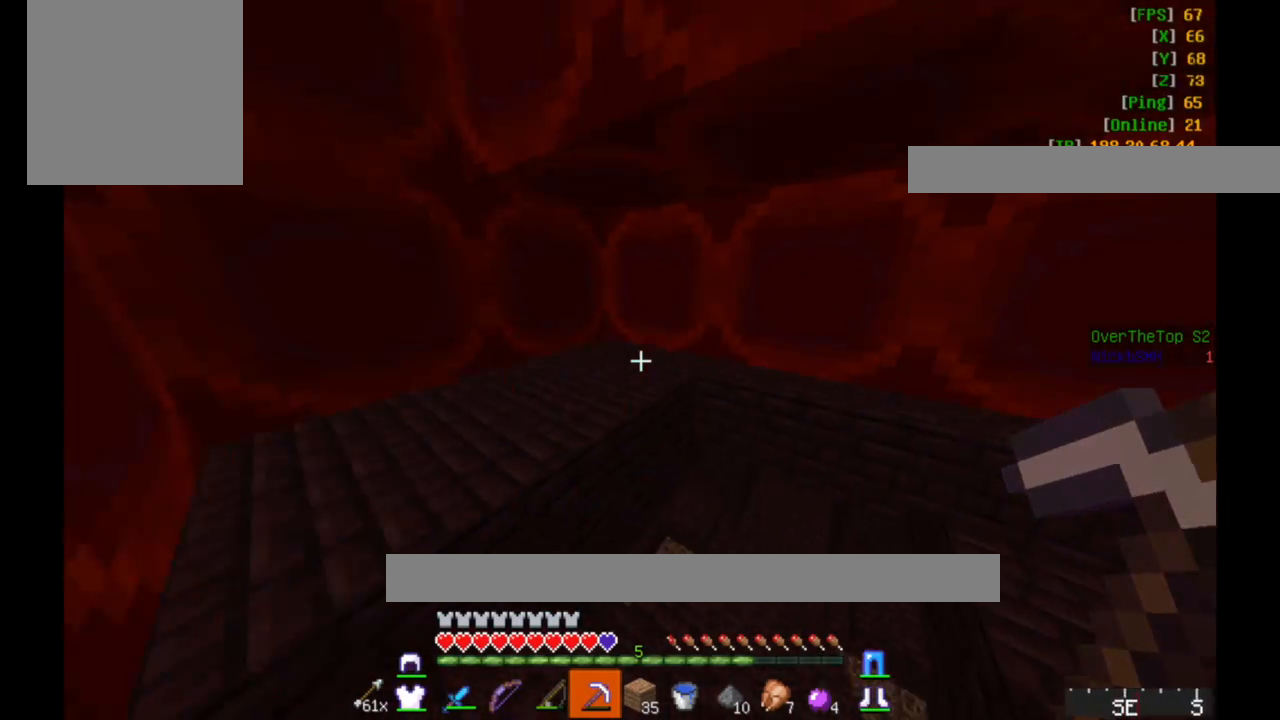
{"keys": ["w"], "mouse": [], "events": [[50, "d", "up"], [117, "a", "down"], [400, "w", "up"], [500, "a", "up"], [500, "w", "down"]]}
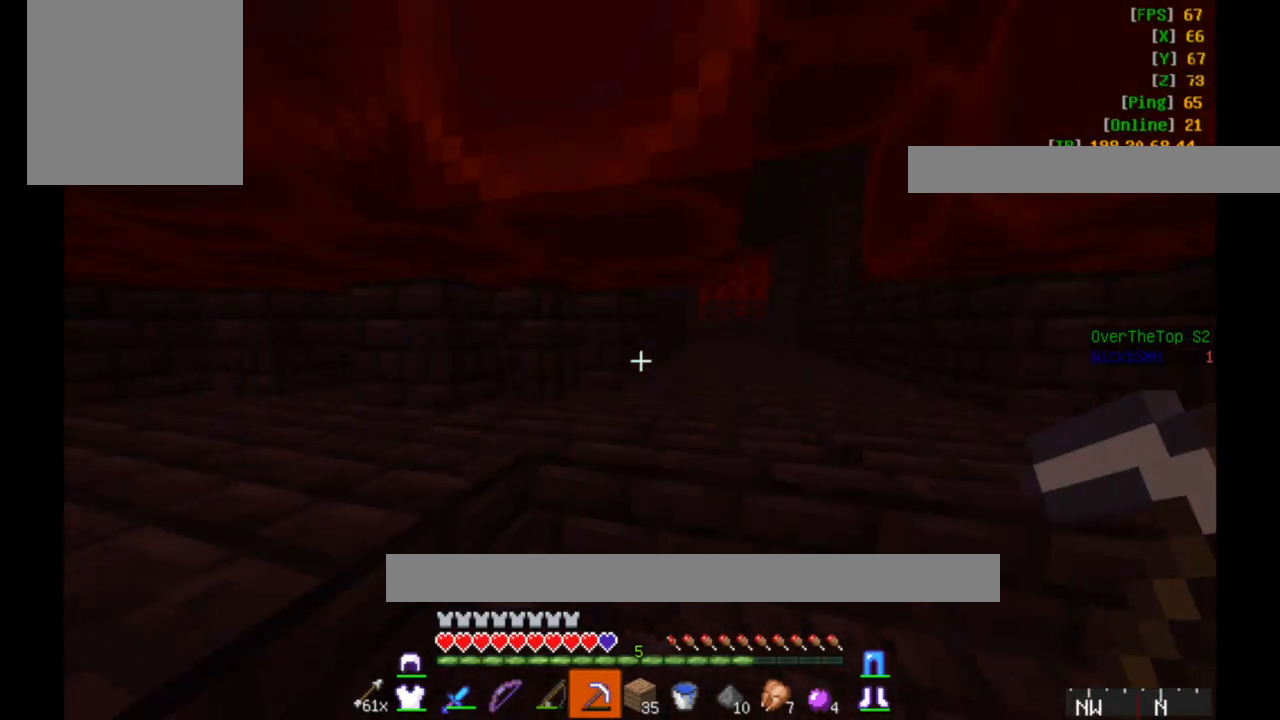
{"keys": ["w"], "mouse": [], "events": [[150, "d", "down"], [450, "d", "up"]]}
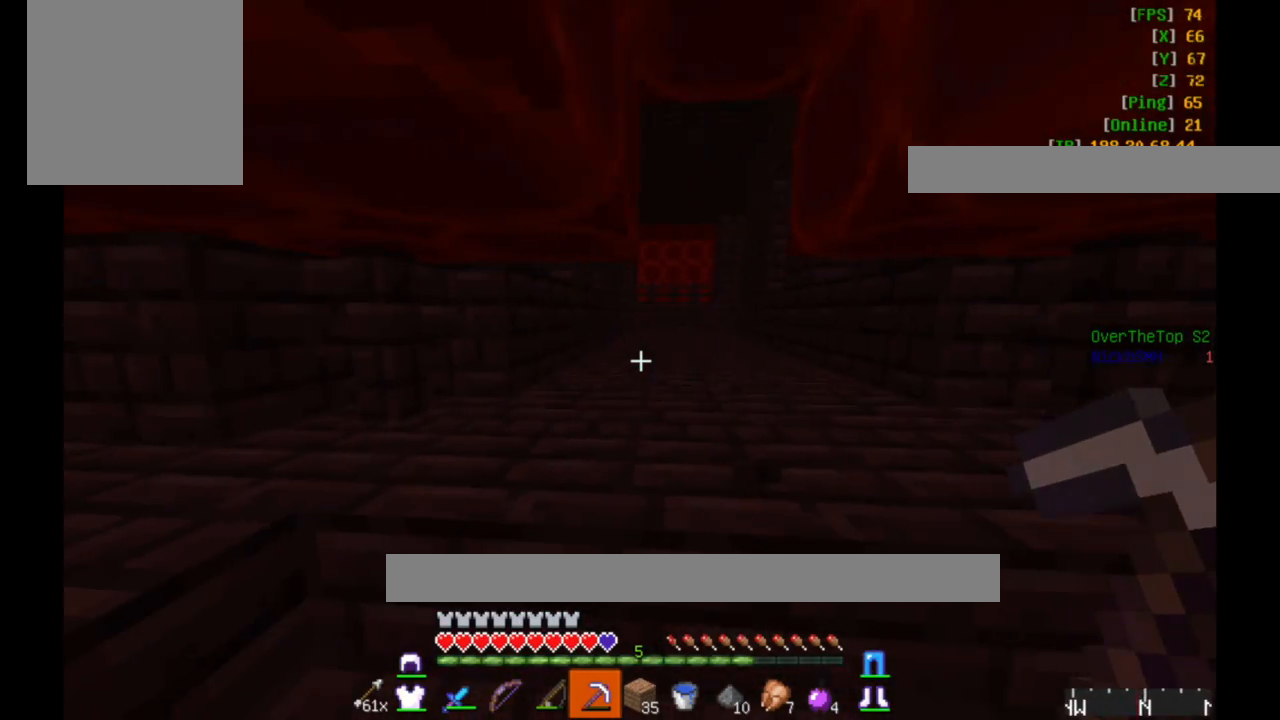
{"keys": ["w"], "mouse": [], "events": [[250, "d", "down"], [400, "d", "up"]]}
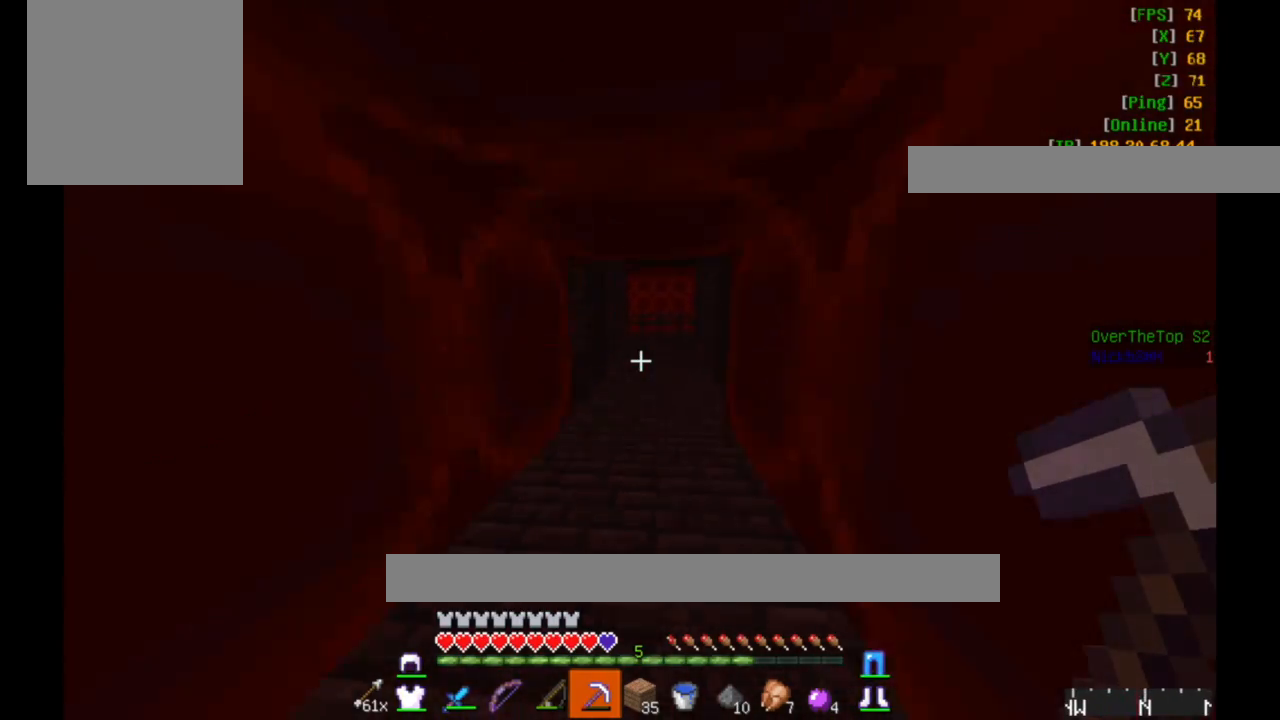
{"keys": ["w"], "mouse": [], "events": []}
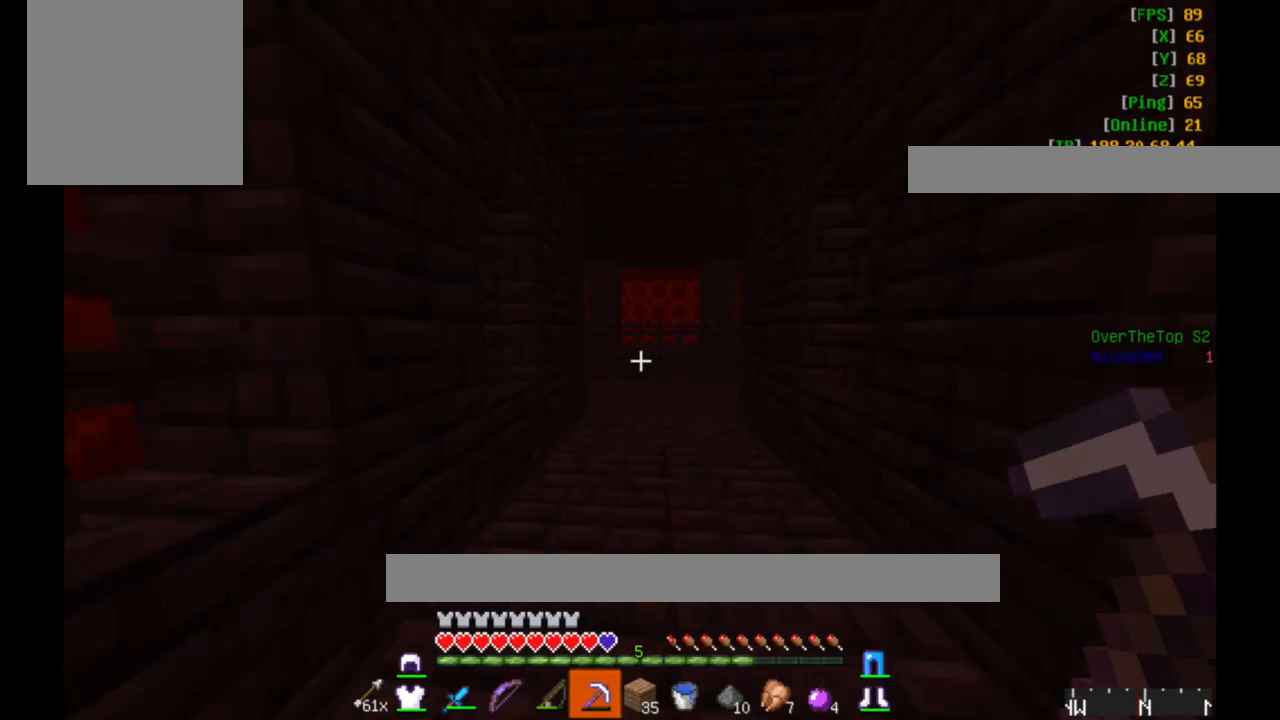
{"keys": ["w"], "mouse": [], "events": []}
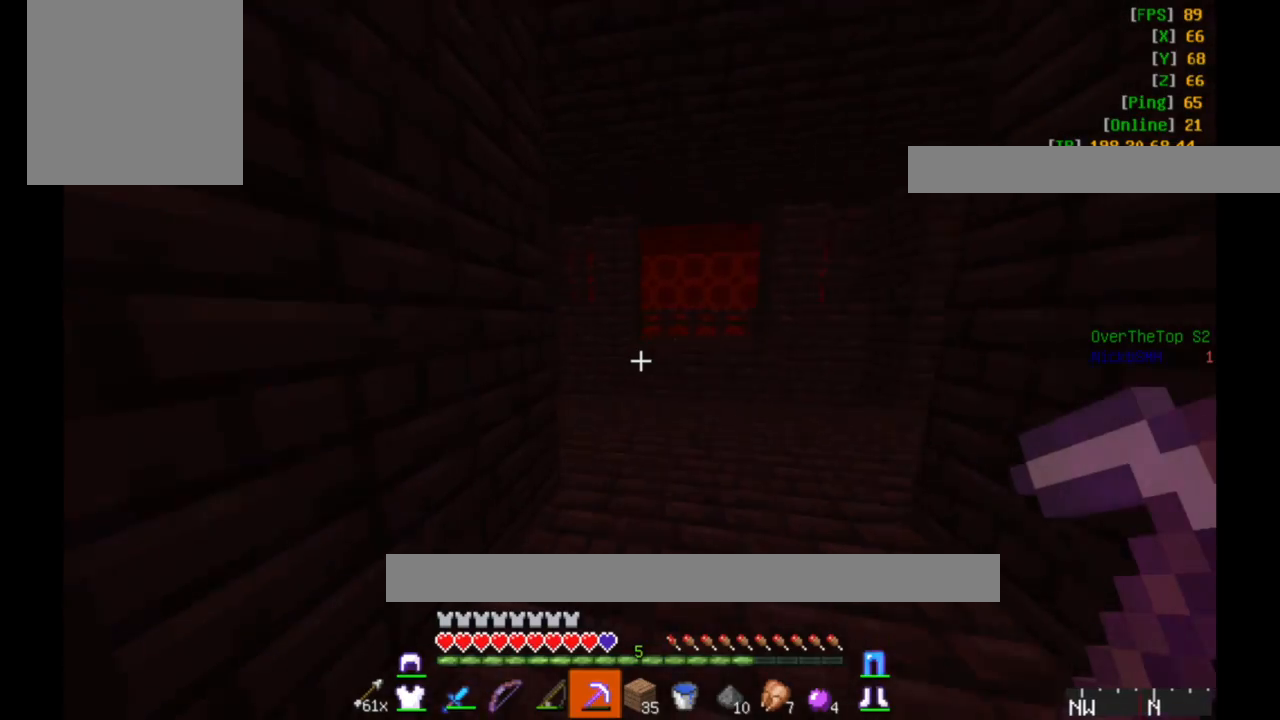
{"keys": ["d", "w"], "mouse": [], "events": [[100, "d", "down"]]}
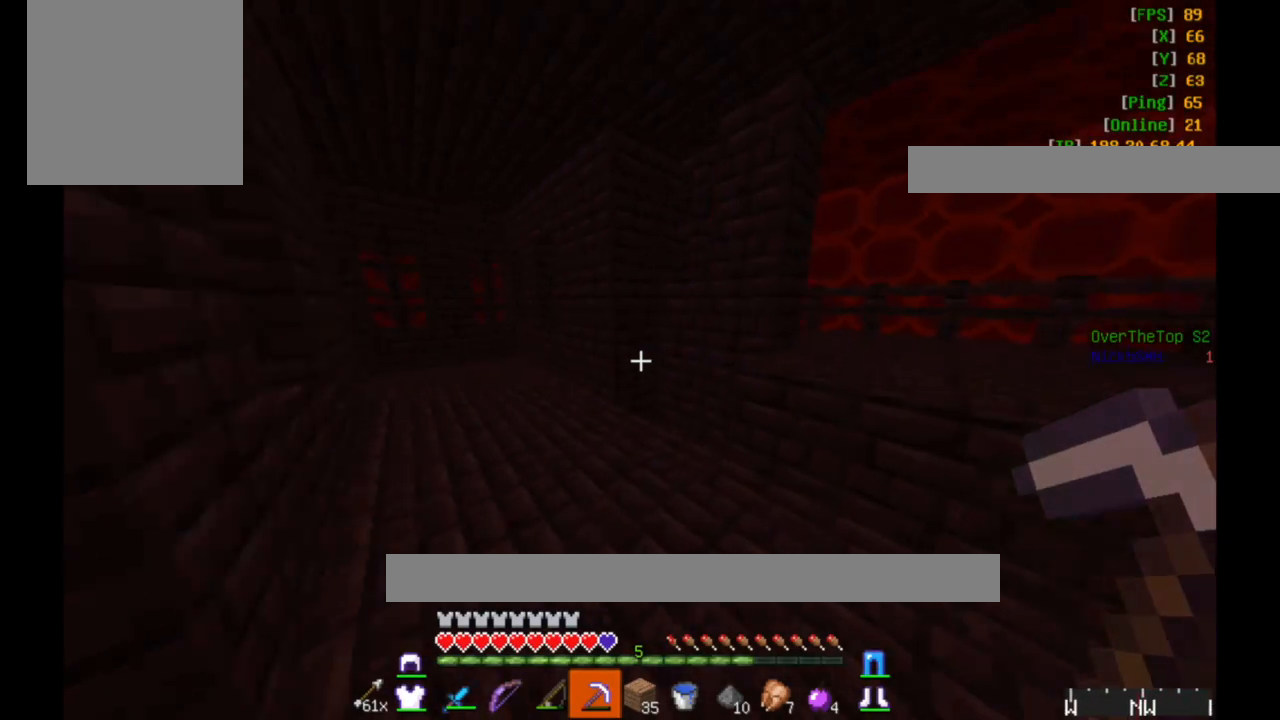
{"keys": ["a", "w"], "mouse": [], "events": [[250, "d", "up"], [367, "a", "down"]]}
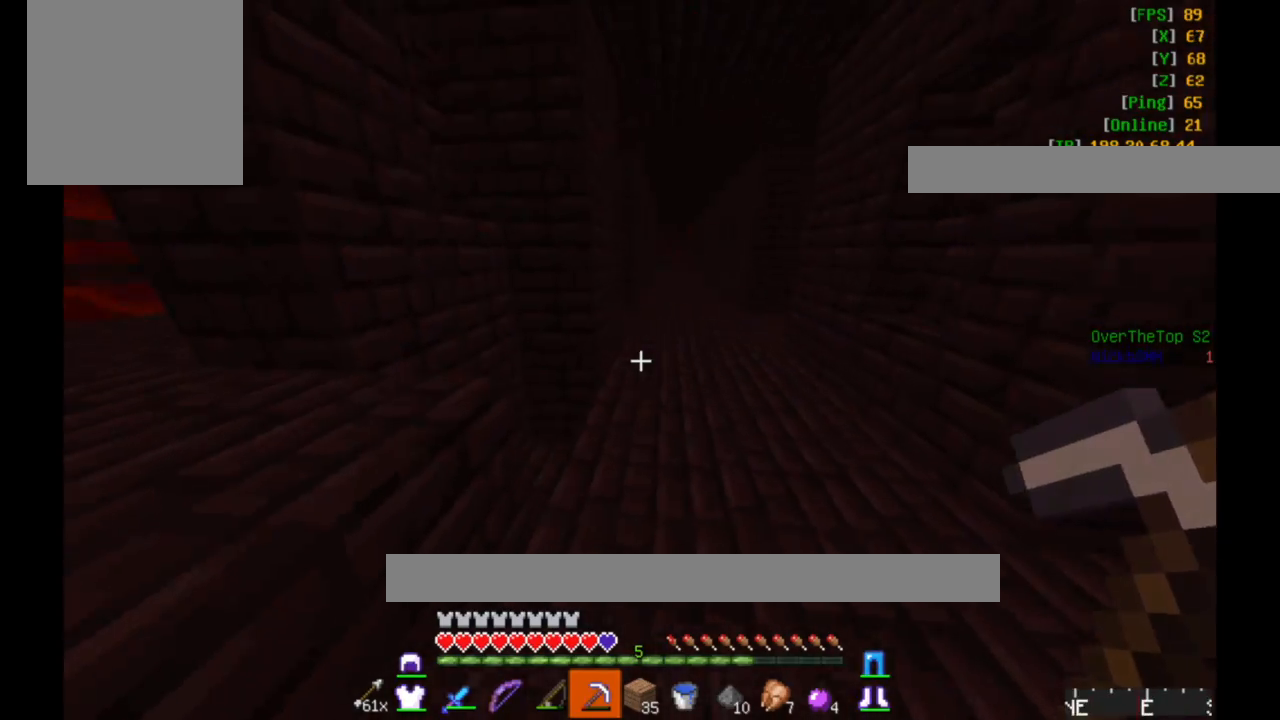
{"keys": ["w"], "mouse": [], "events": [[100, "a", "up"], [167, "w", "up"], [500, "w", "down"]]}
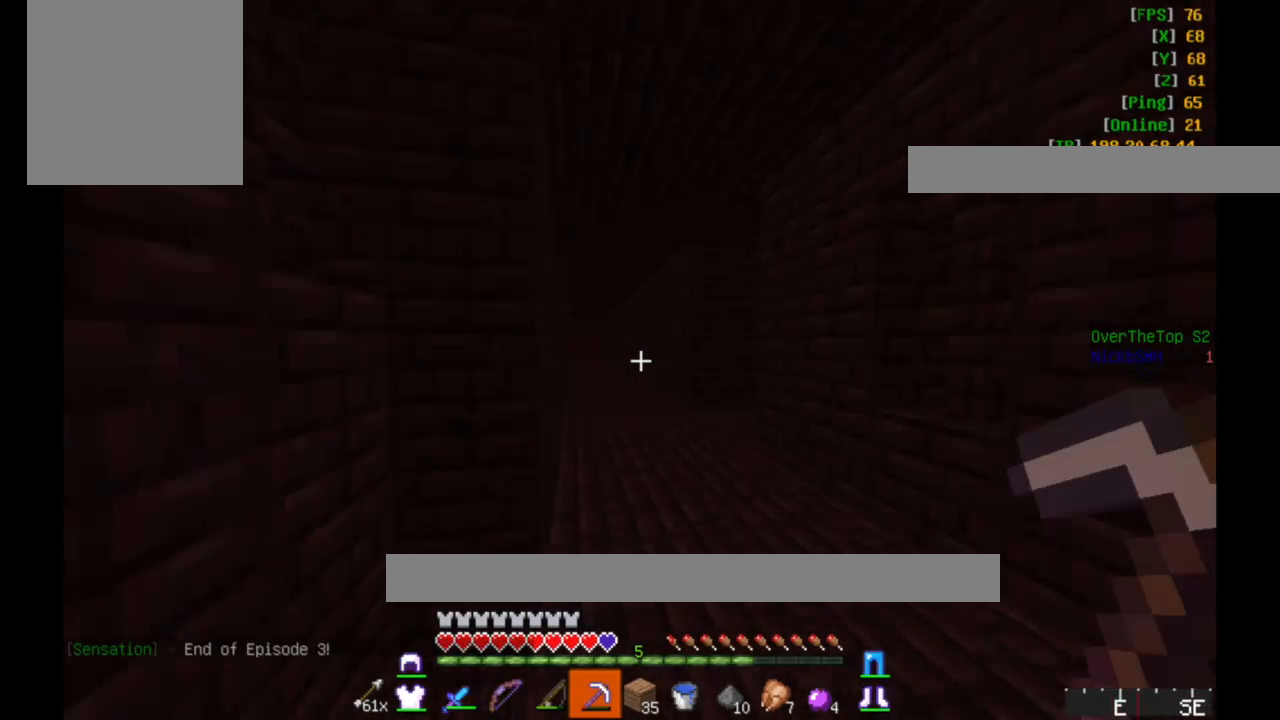
{"keys": ["w"], "mouse": [], "events": []}
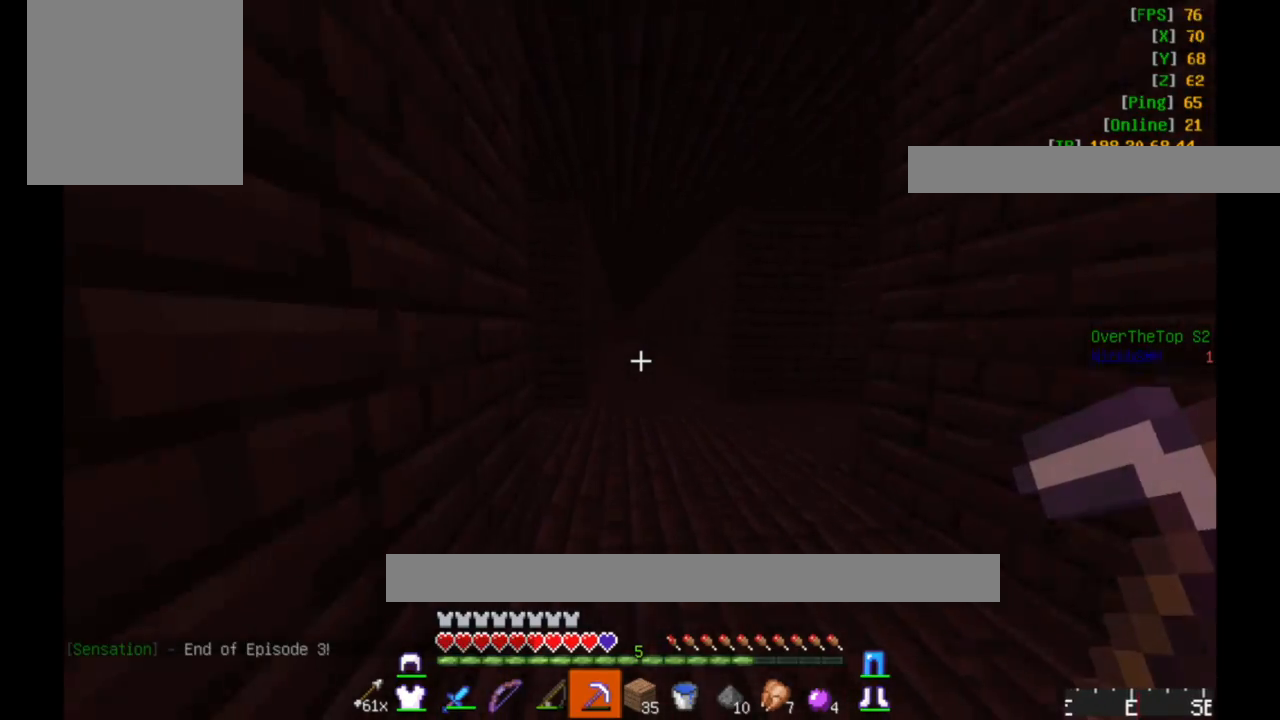
{"keys": ["d", "w"], "mouse": [], "events": [[417, "d", "down"]]}
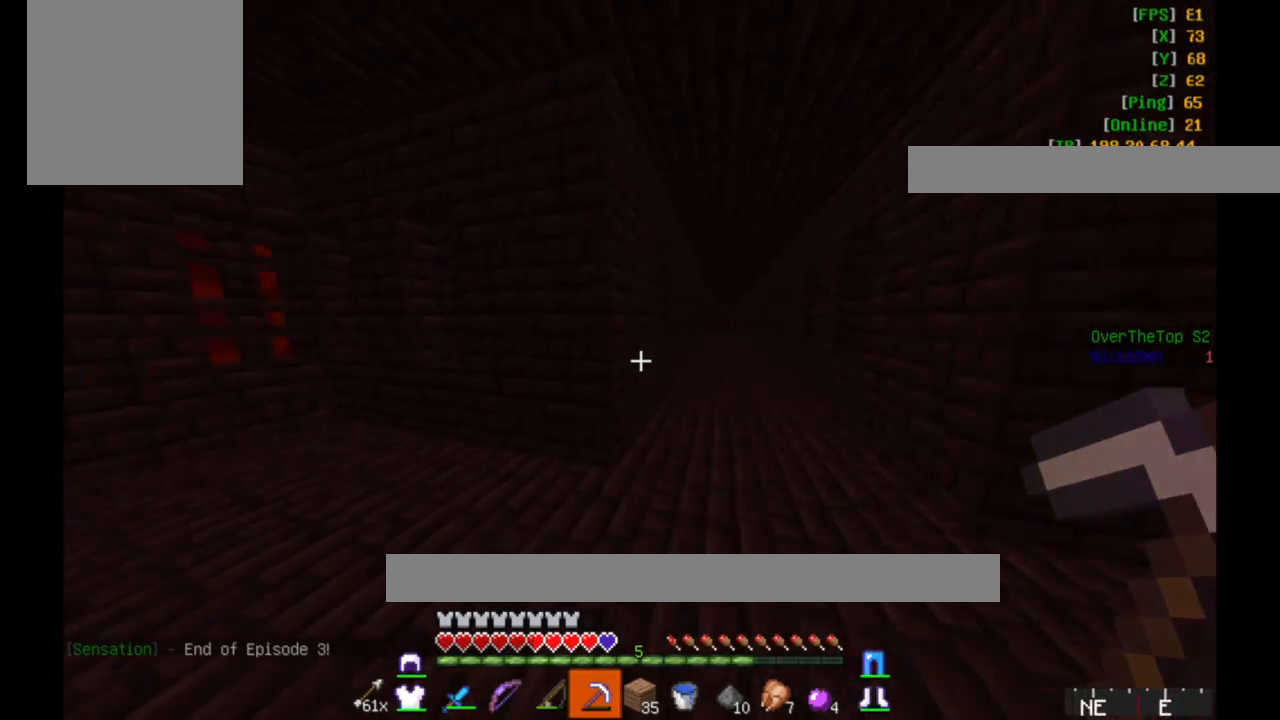
{"keys": ["d", "w"], "mouse": [], "events": [[50, "d", "up"], [133, "a", "down"], [317, "d", "down"], [350, "a", "up"]]}
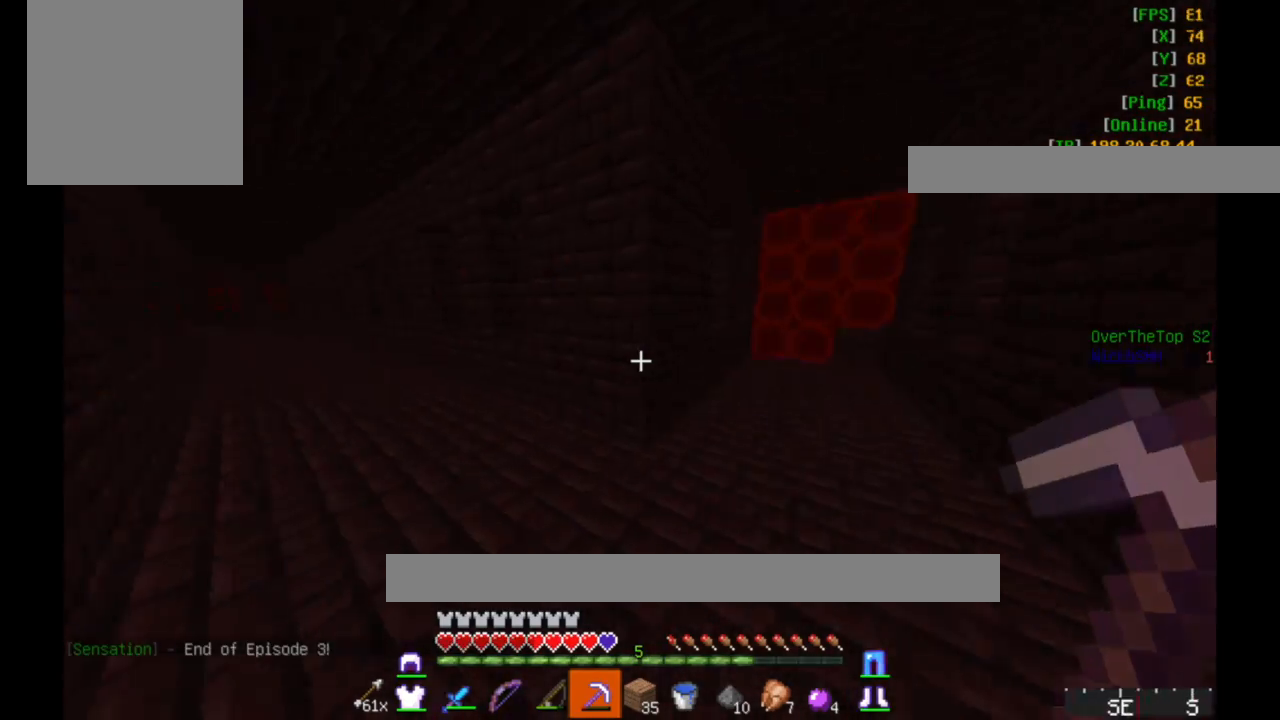
{"keys": ["w"], "mouse": [], "events": [[17, "a", "down"], [250, "d", "up"], [317, "a", "up"]]}
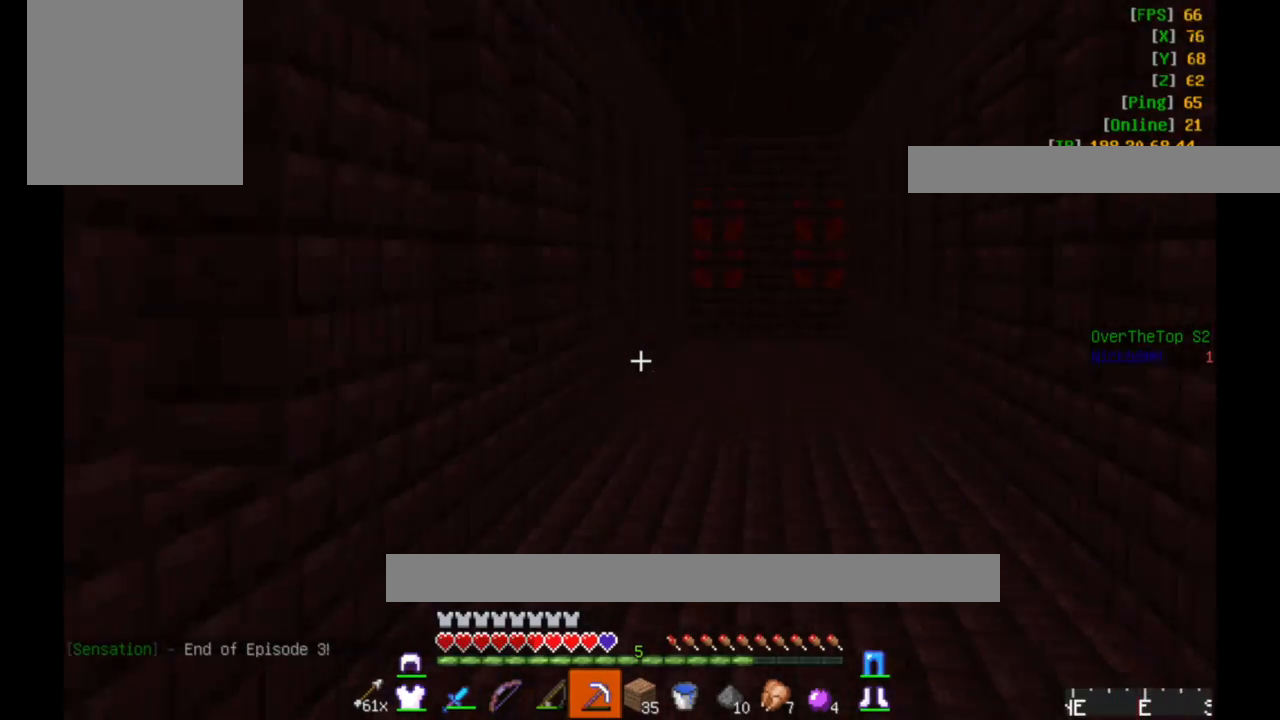
{"keys": ["d", "w"], "mouse": ["left"], "events": [[167, "mouse_left", "down"], [317, "d", "down"], [317, "mouse_left", "up"], [417, "mouse_left", "down"]]}